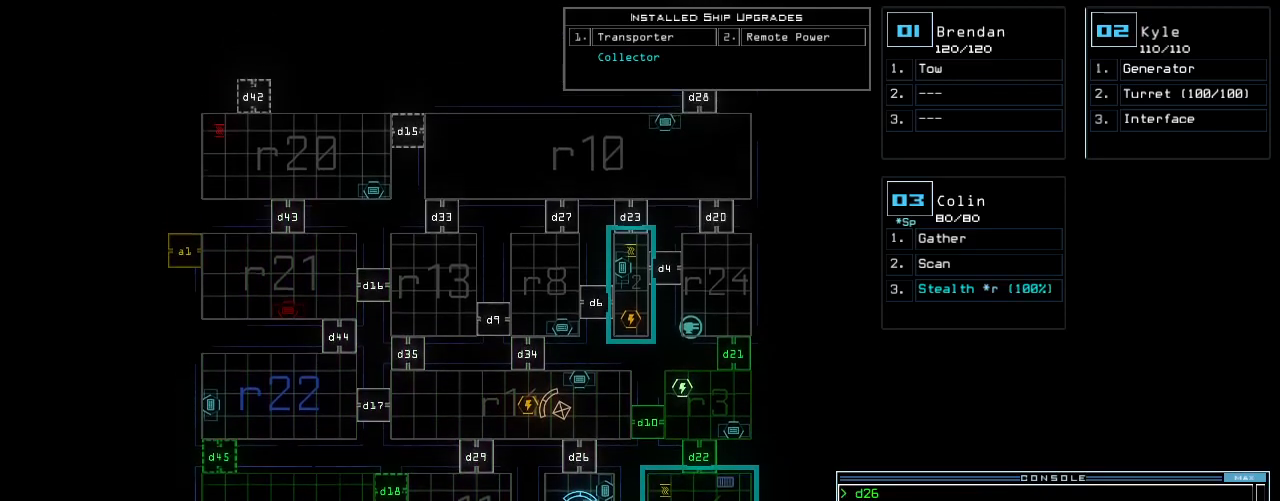
Gameplay with keyboard; each line is a JSON object with the keys held at the frame after it. "events" lists presses ("down") and releases ("up") of ".", "0", "1", "2", "3", "4", "5", "6", "7", "8", "9", "a", "b", "backspace", "c", "caps_lock", "comma", "ctrl_l", "d", "down", "e", "equals", "escape", "f", "f12", "g", "h", "i", "j", "k", "l", "left", "m", "minus", "n", "o", "p", "q", "quote", "r", "return", "right", "s", "semicolon", "shift_l", "shift_r", "space", "t", "tab", "tilde", "u", "up", "v", "w", "x", "y" and "z" between this image and that frame as [ms after this image, input, new state], when the widget could be followed in between. No other keys are recorded. Mouse input is not recorded. Not read: ctrl_r.
{"keys": [], "events": [[220, "up", "up"]]}
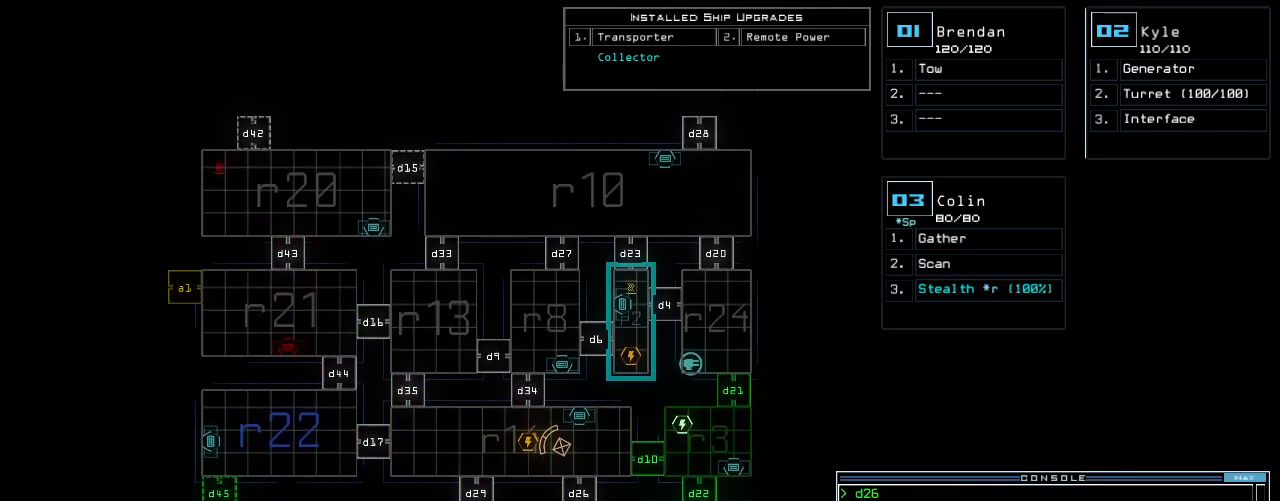
{"keys": [], "events": [[140, "down", "down"], [440, "down", "up"]]}
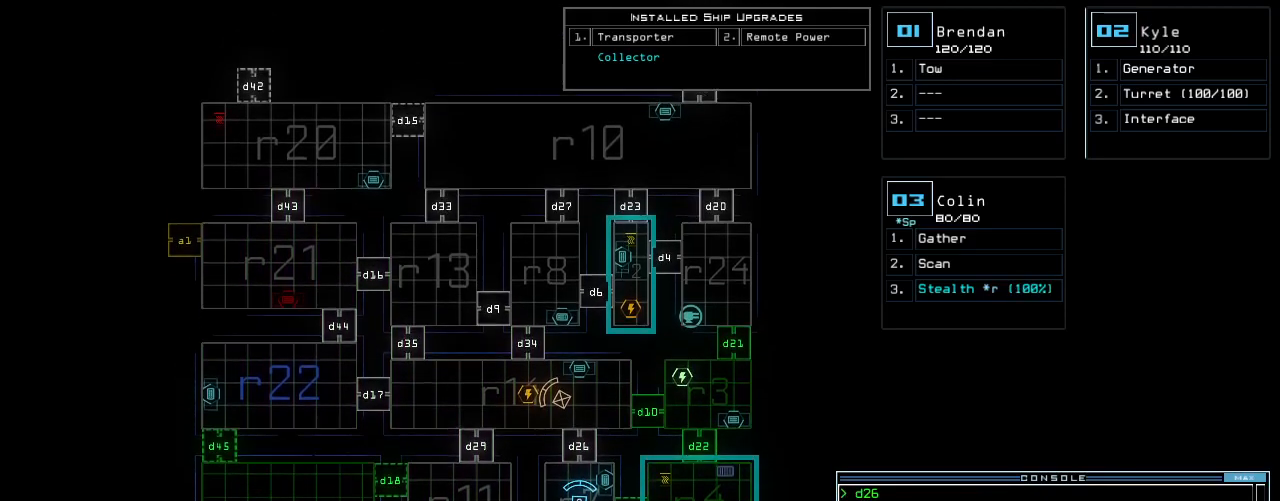
{"keys": [], "events": []}
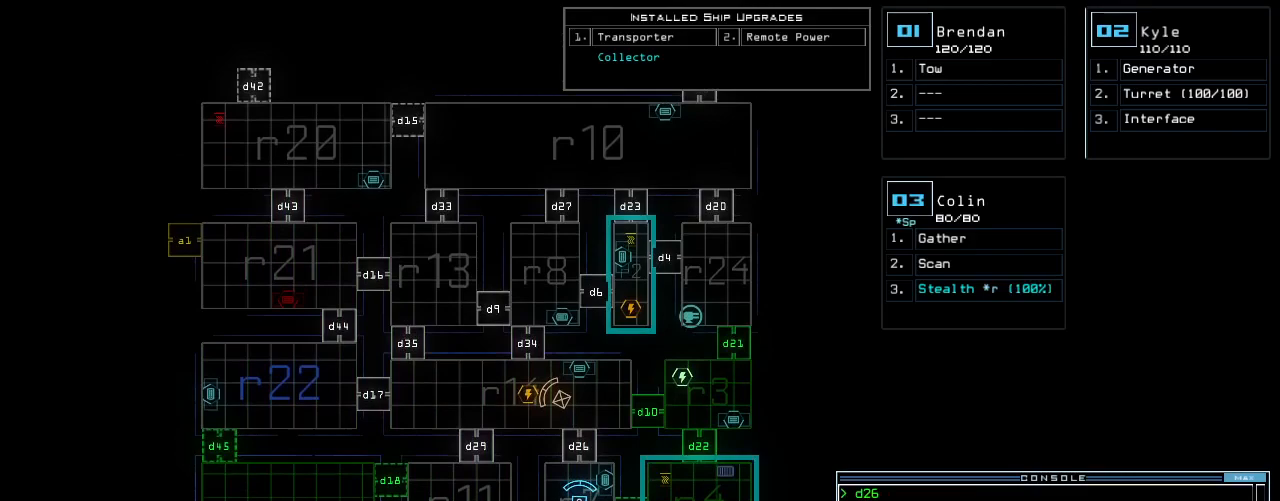
{"keys": [], "events": []}
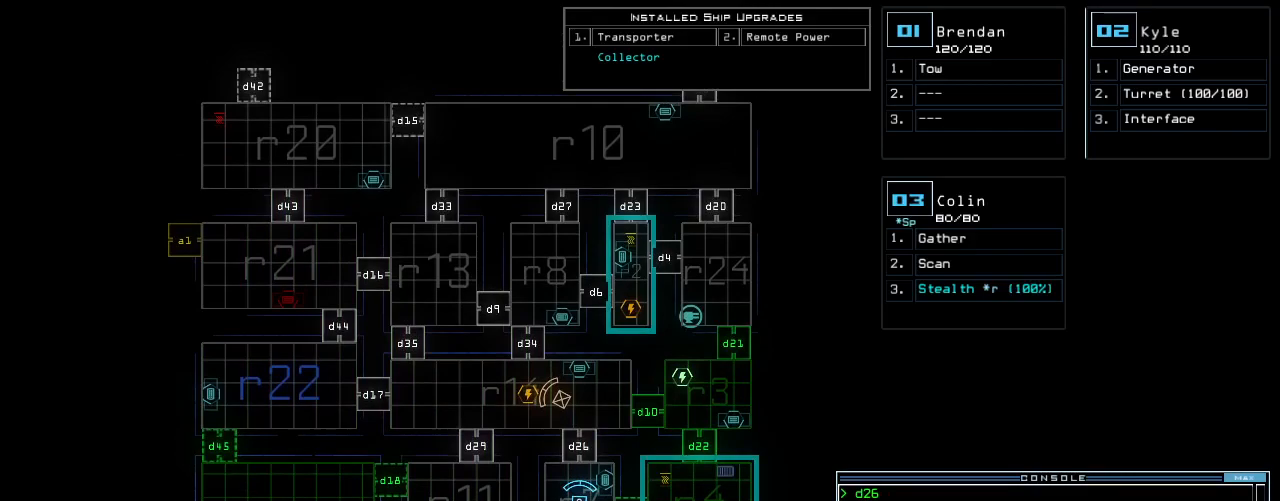
{"keys": [], "events": []}
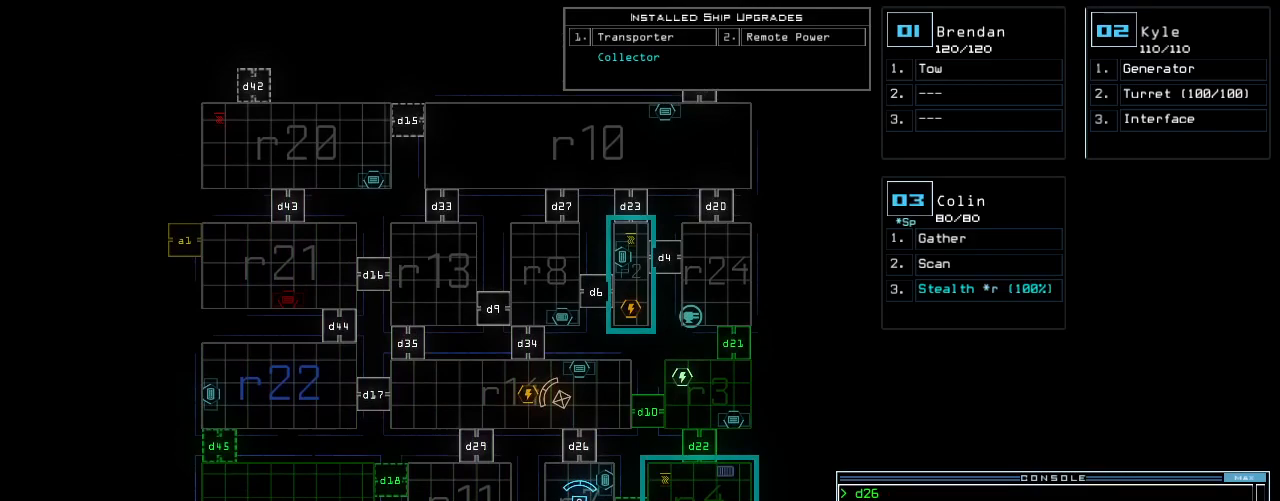
{"keys": ["r"], "events": [[180, "r", "down"], [260, "m", "down"], [260, "r", "up"], [340, "space", "down"], [360, "m", "up"], [420, "r", "down"], [420, "space", "up"]]}
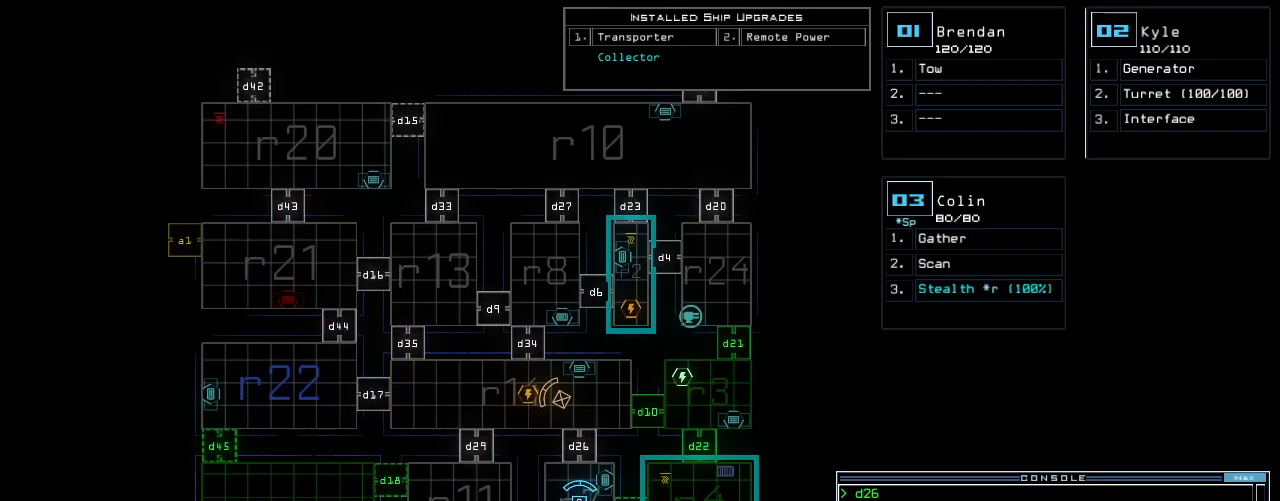
{"keys": ["space"], "events": [[20, "r", "up"], [380, "3", "down"], [480, "3", "up"], [480, "space", "down"]]}
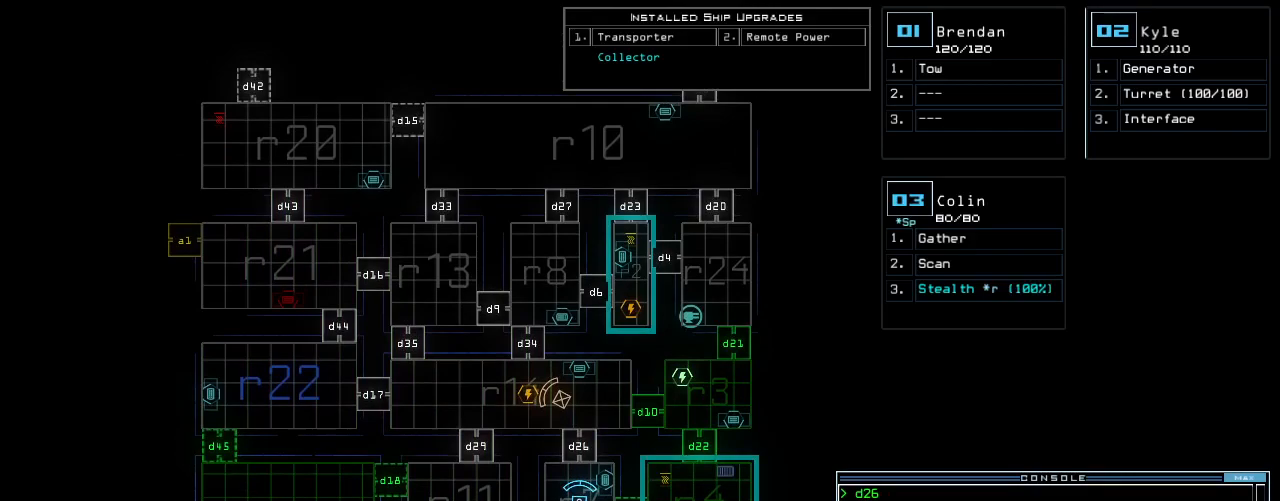
{"keys": ["4"], "events": [[20, "r", "down"], [40, "space", "up"], [120, "r", "up"], [220, "1", "down"], [280, "1", "up"], [480, "4", "down"]]}